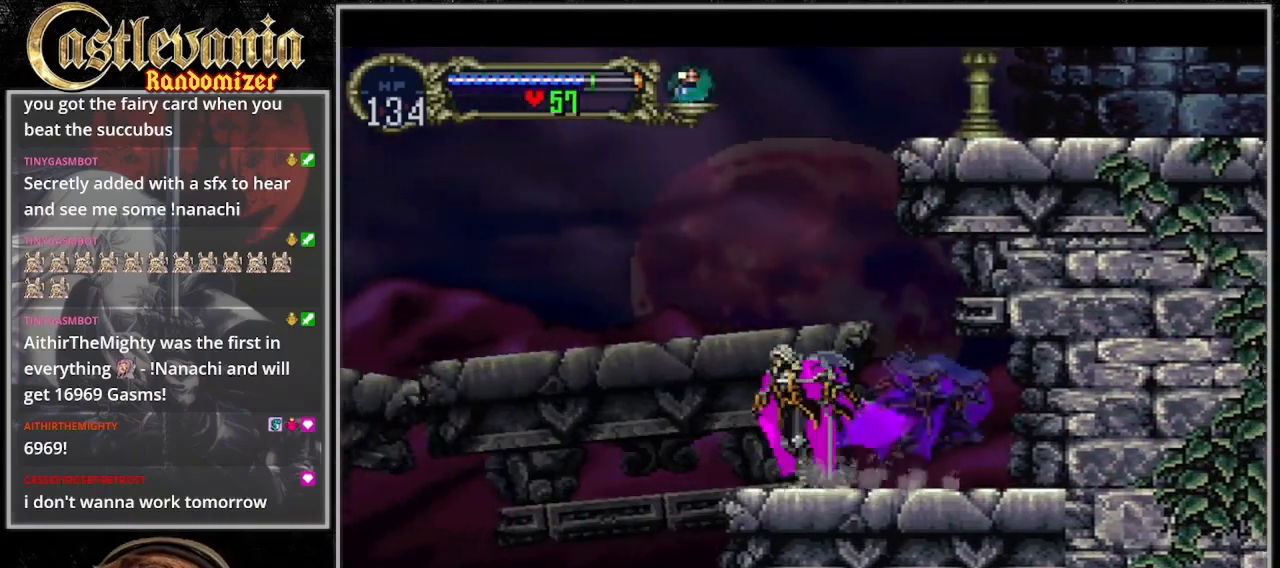
Gameplay with a controller (PlayStation layout); each line is a JSON object with the inputs held at the frame after it (dt_ms = milliseconds from this image to that frame). "events" lists button and stick changes between this image and that frame as [ms after this image, input, new state], when the widget could be followed in between. Not read: L3 R3 START.
{"dt_ms": 500, "buttons": ["CROSS", "DPAD_LEFT"], "events": [[233, "CROSS", "down"]]}
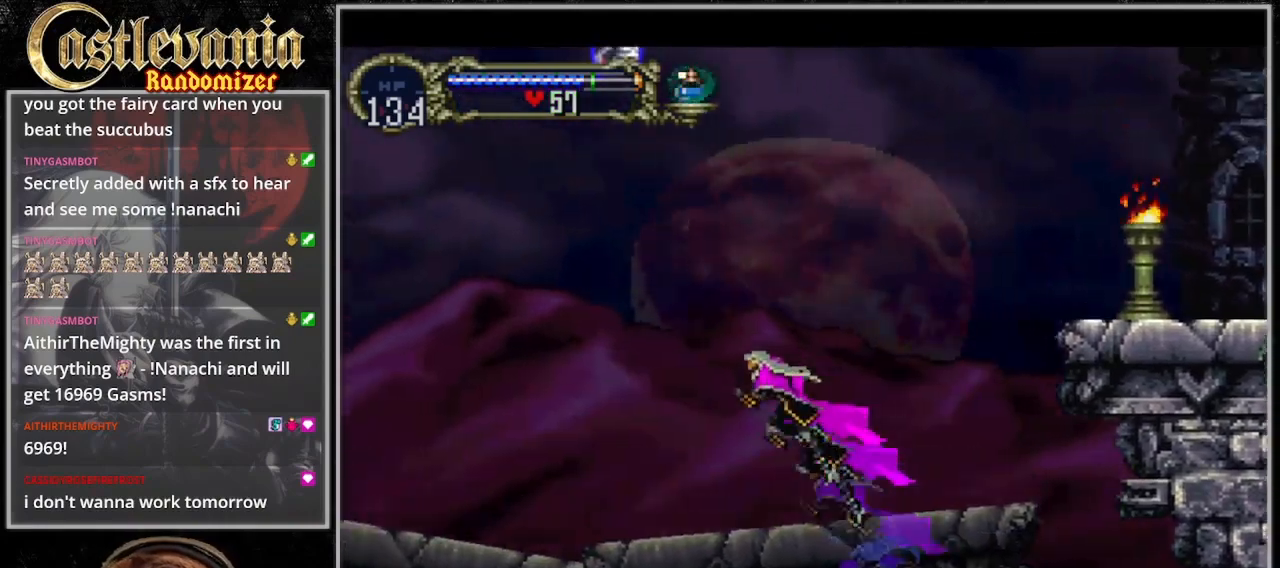
{"dt_ms": 1000, "buttons": ["DPAD_LEFT"]}
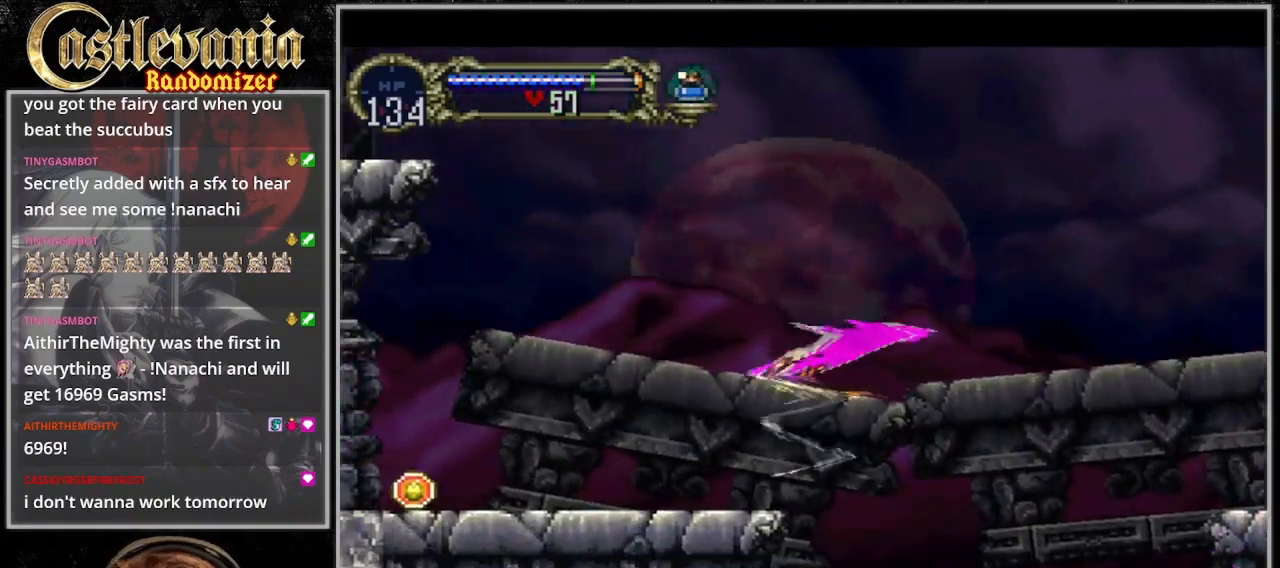
{"dt_ms": 500, "buttons": ["DPAD_UP", "DPAD_LEFT"]}
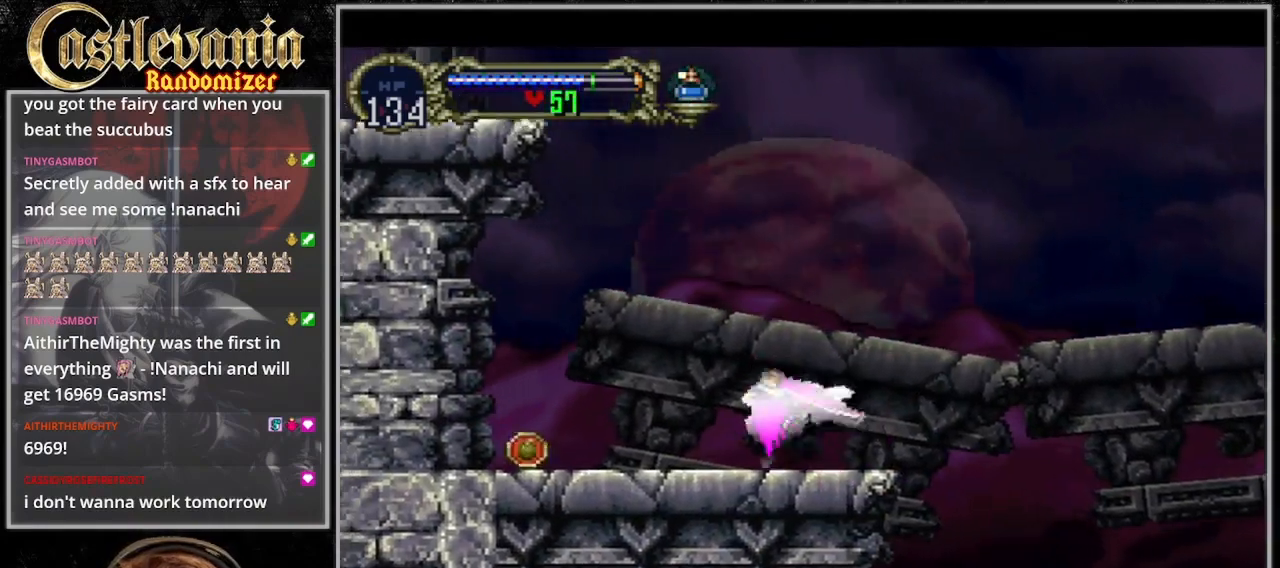
{"dt_ms": 500, "buttons": ["TRIANGLE", "DPAD_UP"], "events": [[133, "DPAD_LEFT", "up"], [433, "TRIANGLE", "down"]]}
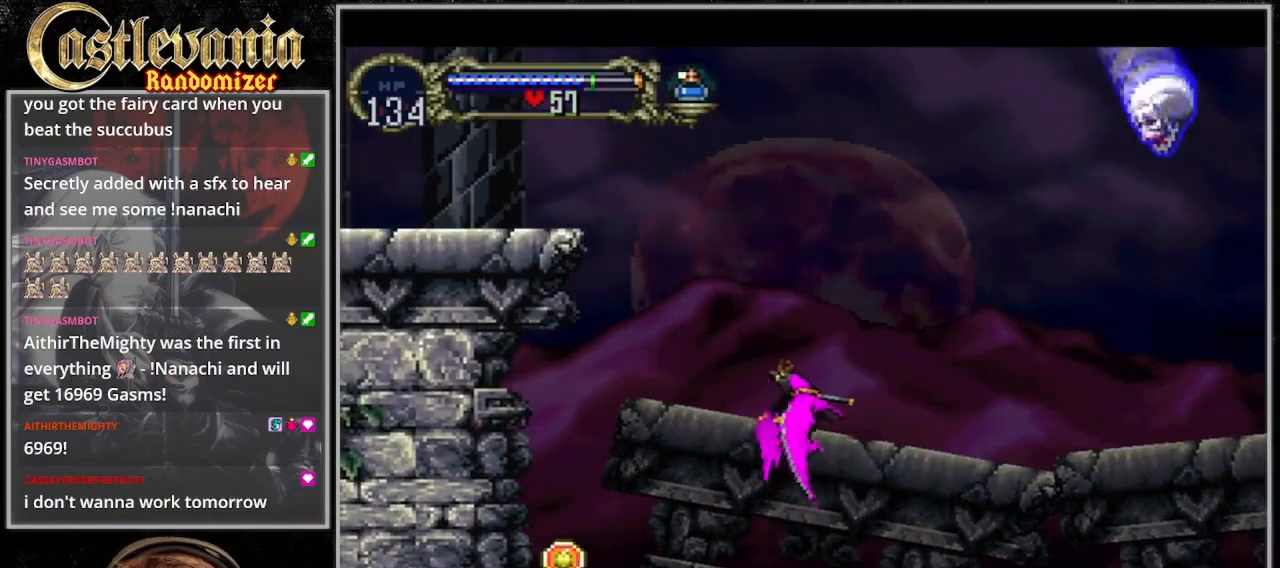
{"dt_ms": 500, "buttons": ["TRIANGLE", "DPAD_UP"], "events": [[67, "TRIANGLE", "up"], [200, "TRIANGLE", "down"], [333, "TRIANGLE", "up"], [433, "TRIANGLE", "down"]]}
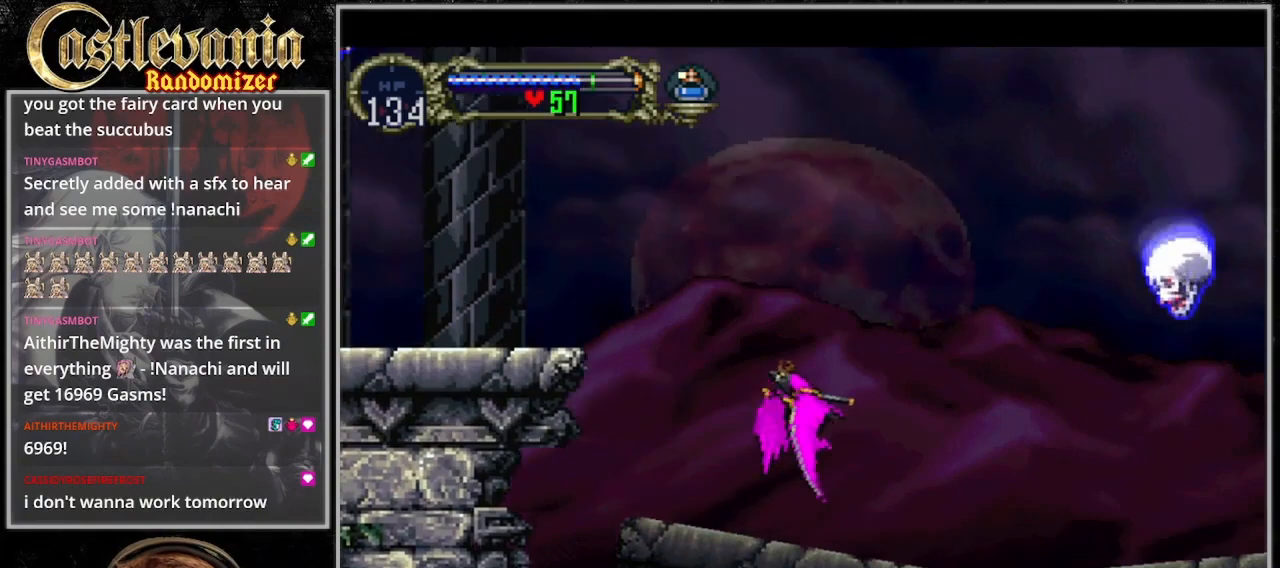
{"dt_ms": 500, "buttons": ["DPAD_UP"], "events": [[33, "TRIANGLE", "up"], [67, "DPAD_LEFT", "down"], [200, "DPAD_LEFT", "up"]]}
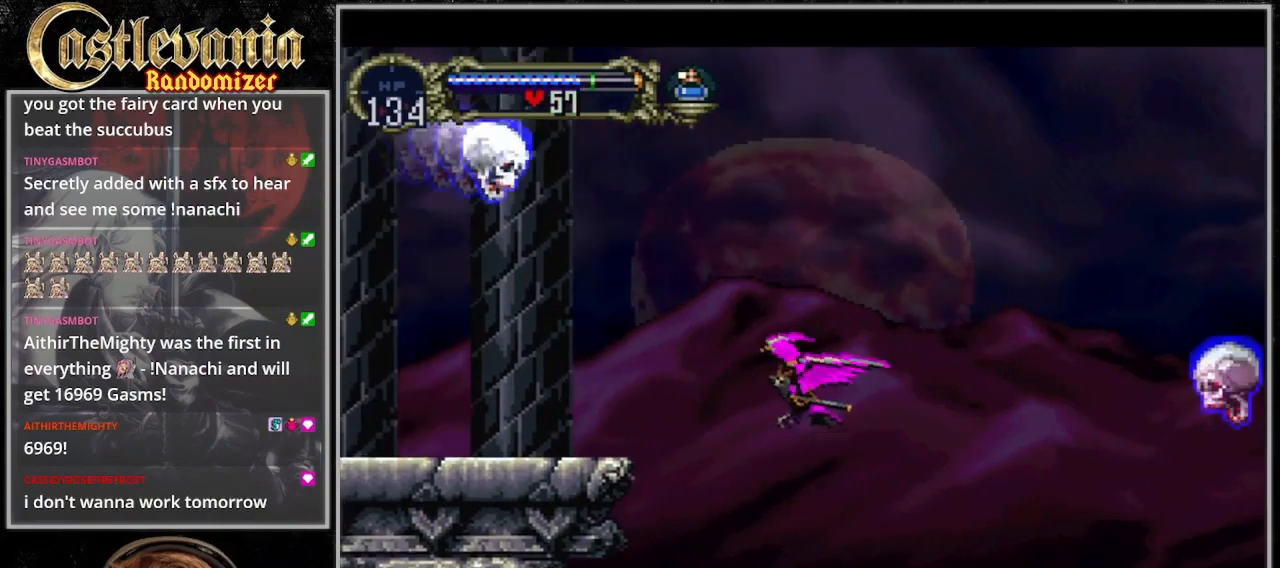
{"dt_ms": 500, "buttons": ["DPAD_UP"], "events": []}
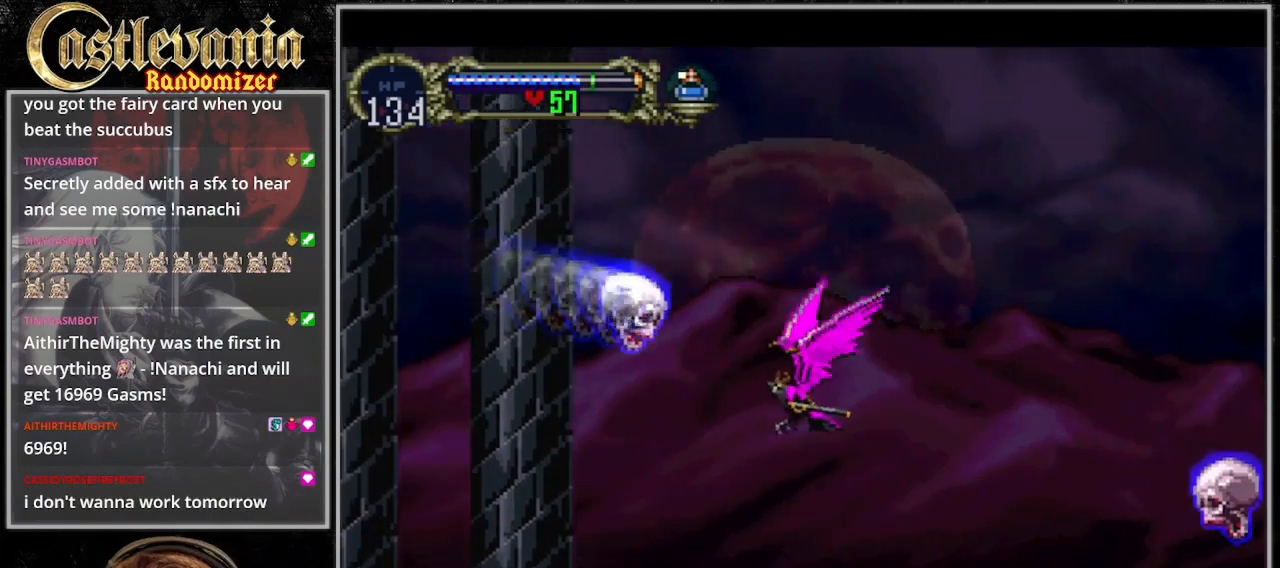
{"dt_ms": 500, "buttons": ["DPAD_UP"]}